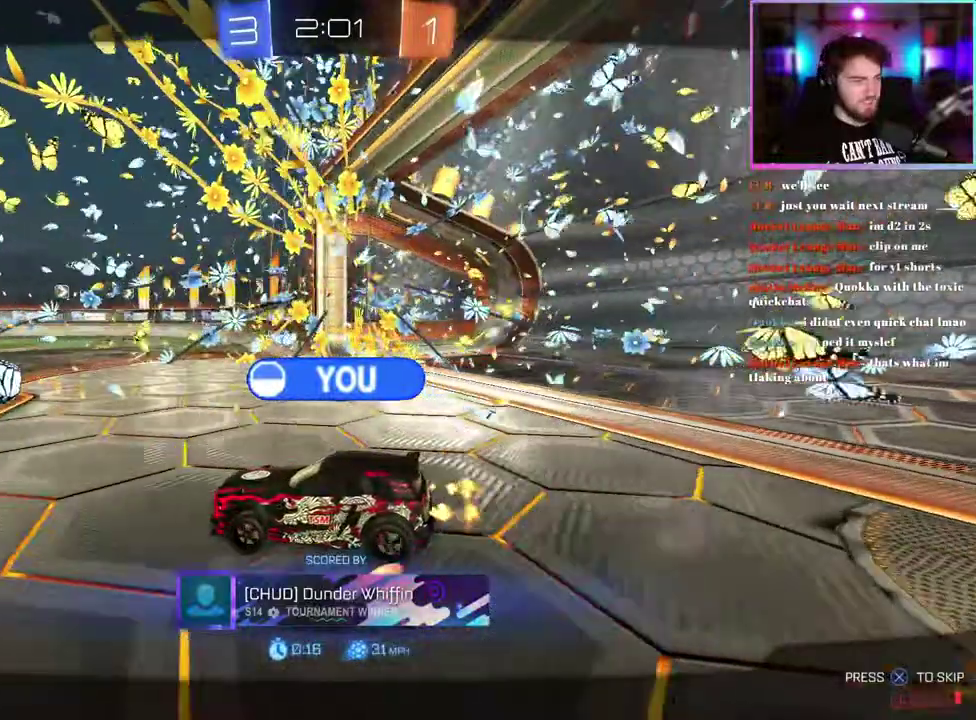
Gameplay with a controller (PlayStation layout); each line is a JSON object with the inputs held at the frame after it. "events" lists button and stick changes between this image and that frame as [ms after this image, input, new state], when the widget could be followed in between. This document gives stick clicks only as held states, not as events. Not read: right_stick.
{"buttons": ["R2"], "left_stick": "center", "events": [[183, "R2", "down"]]}
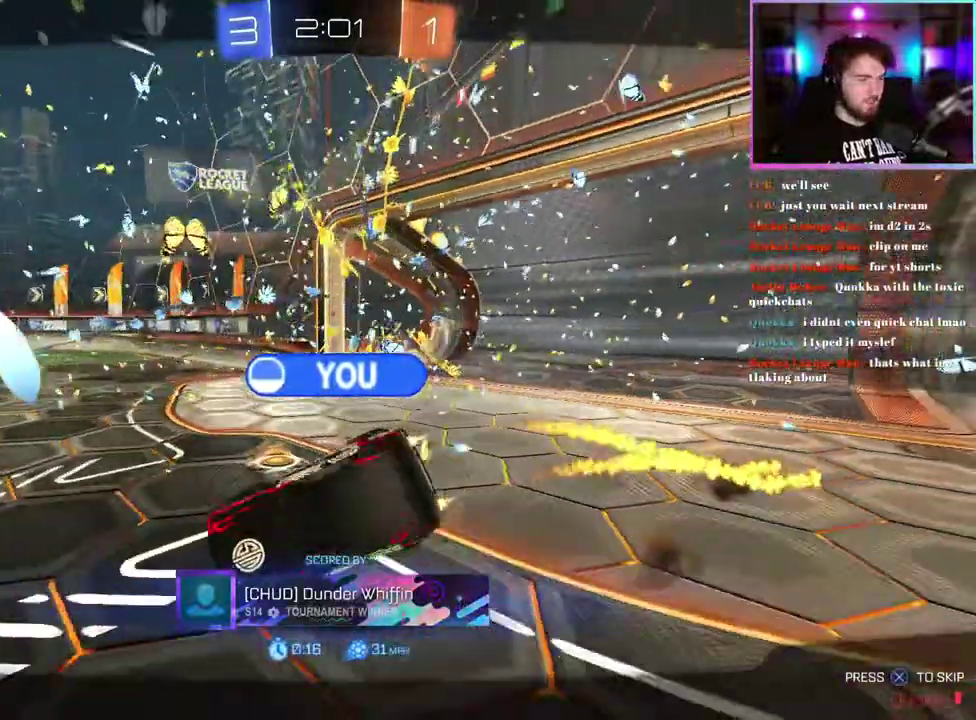
{"buttons": ["R2"], "left_stick": "center", "events": []}
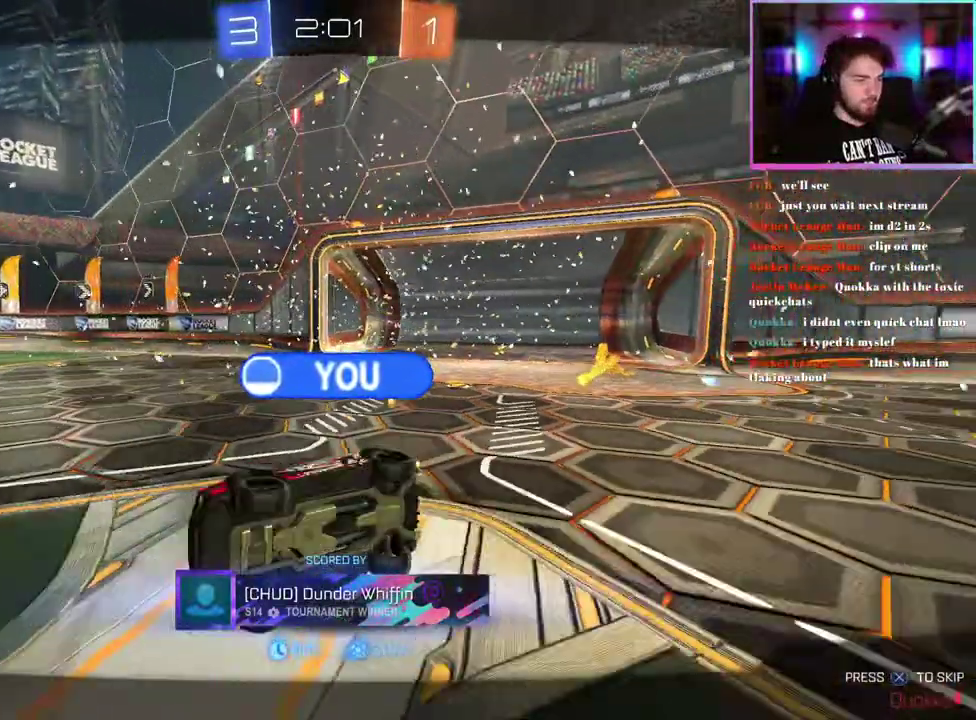
{"buttons": ["R2"], "left_stick": "center", "events": []}
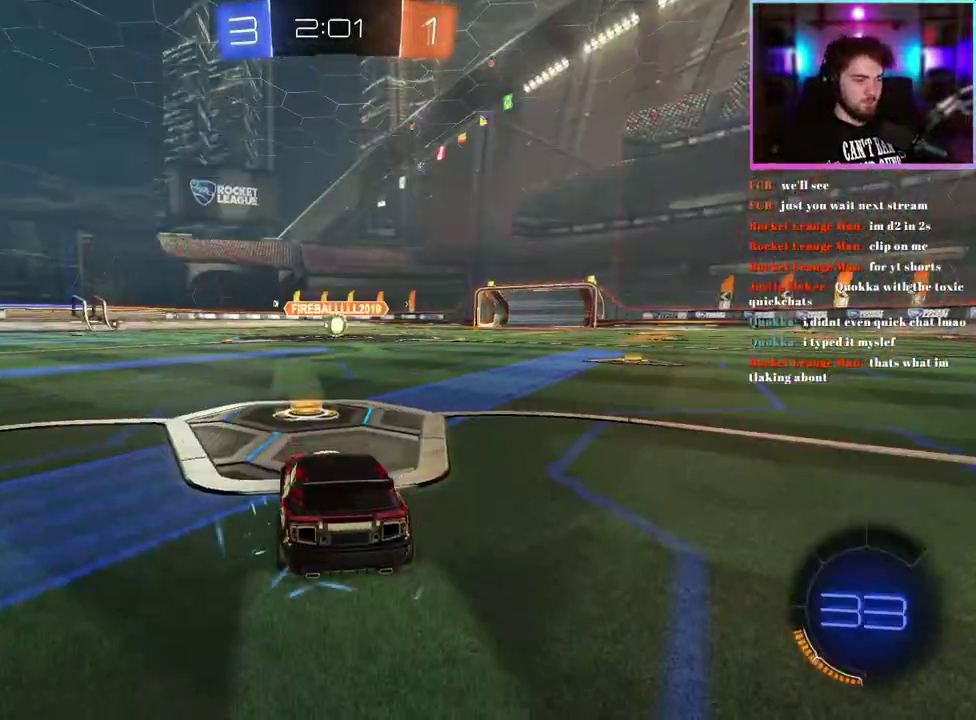
{"buttons": ["R2"], "left_stick": "center", "events": [[33, "TRIANGLE", "down"], [150, "TRIANGLE", "up"], [233, "TRIANGLE", "down"], [333, "TRIANGLE", "up"]]}
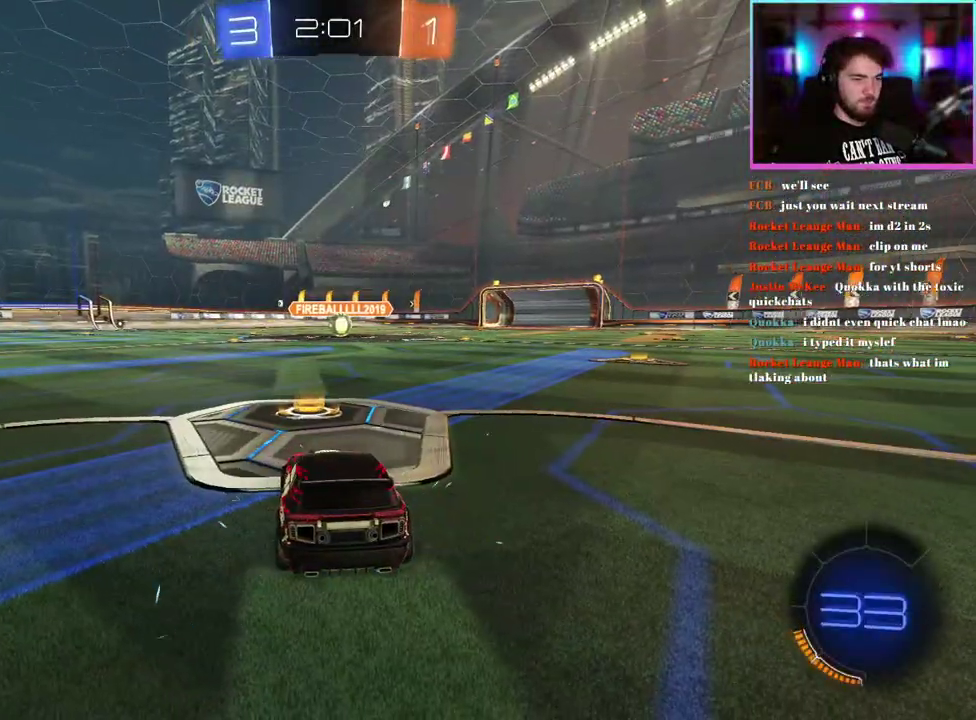
{"buttons": ["R1", "R2"], "left_stick": "center", "events": [[433, "R1", "down"]]}
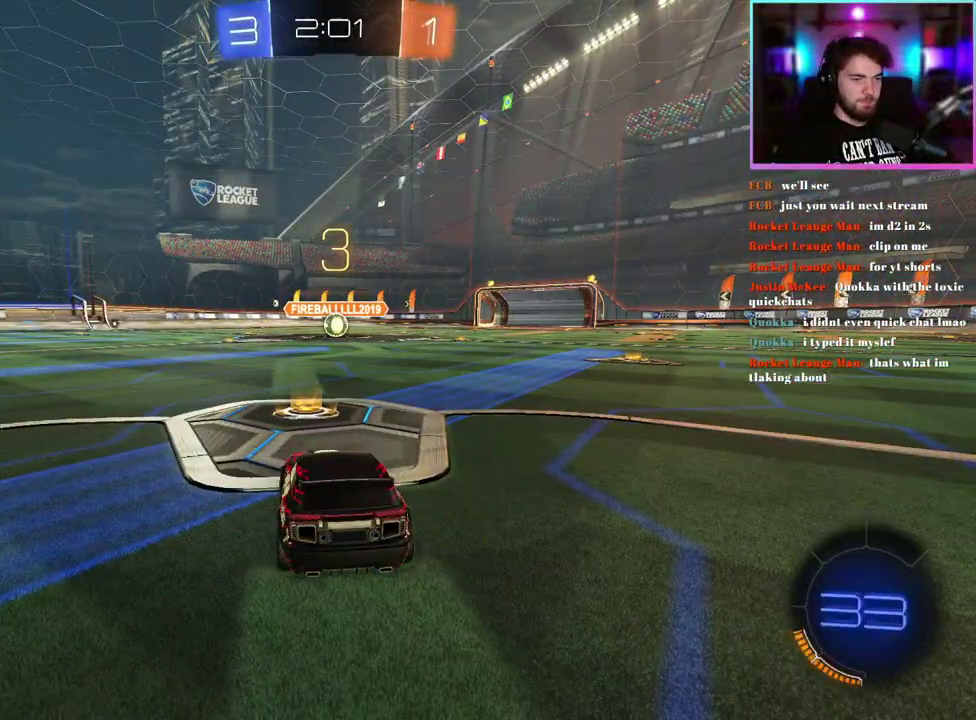
{"buttons": ["R2"], "left_stick": "right", "events": [[17, "left_stick", "right"], [83, "R1", "up"], [167, "left_stick", "center"], [367, "left_stick", "right"]]}
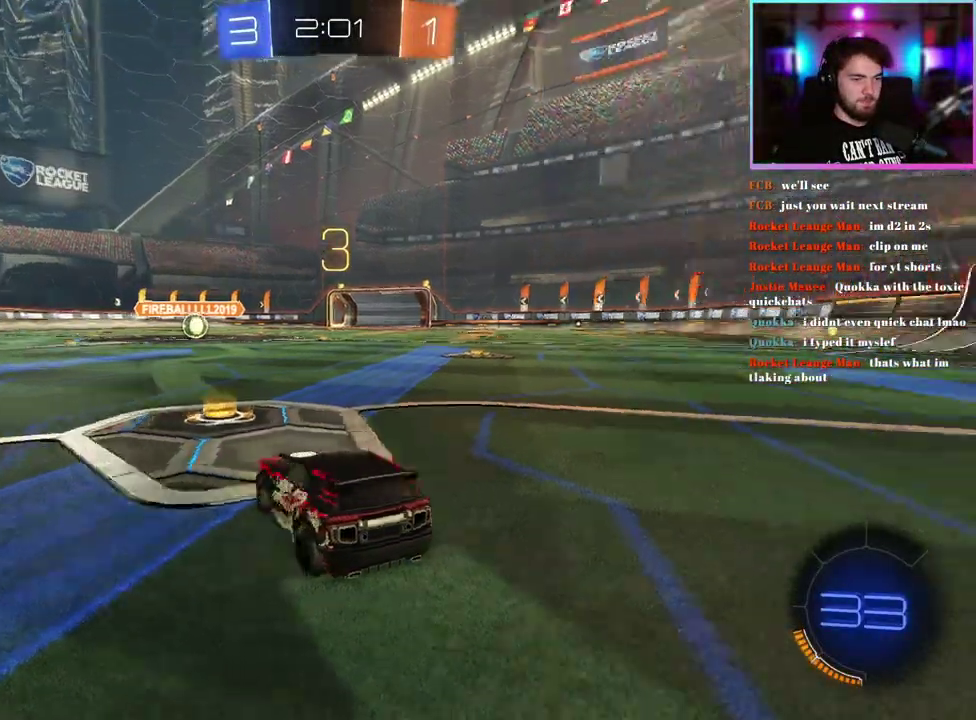
{"buttons": ["R2", "R3"], "left_stick": "center", "events": [[133, "left_stick", "center"]]}
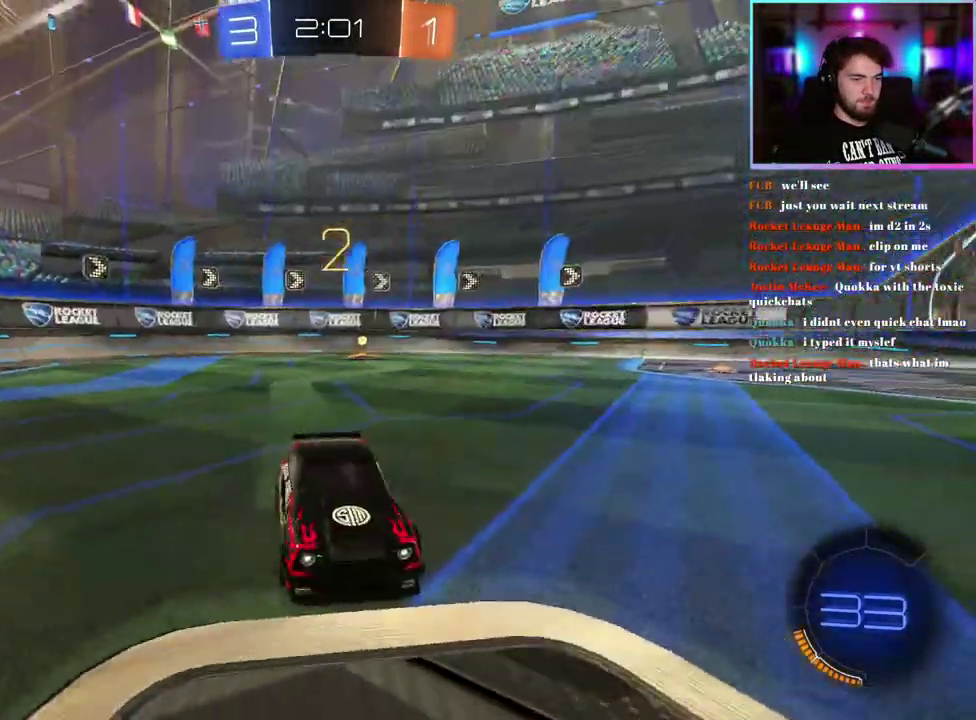
{"buttons": ["R1", "R2"], "left_stick": "center", "events": [[383, "R1", "down"]]}
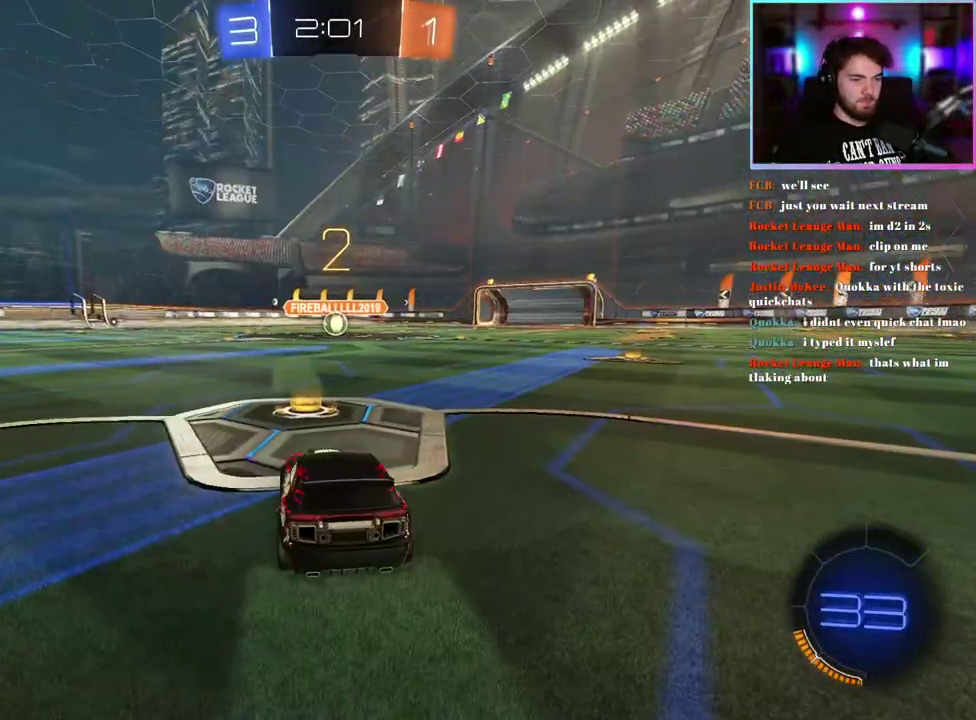
{"buttons": ["R1", "R2"], "left_stick": "right", "events": [[50, "left_stick", "right"], [250, "left_stick", "center"], [500, "left_stick", "right"]]}
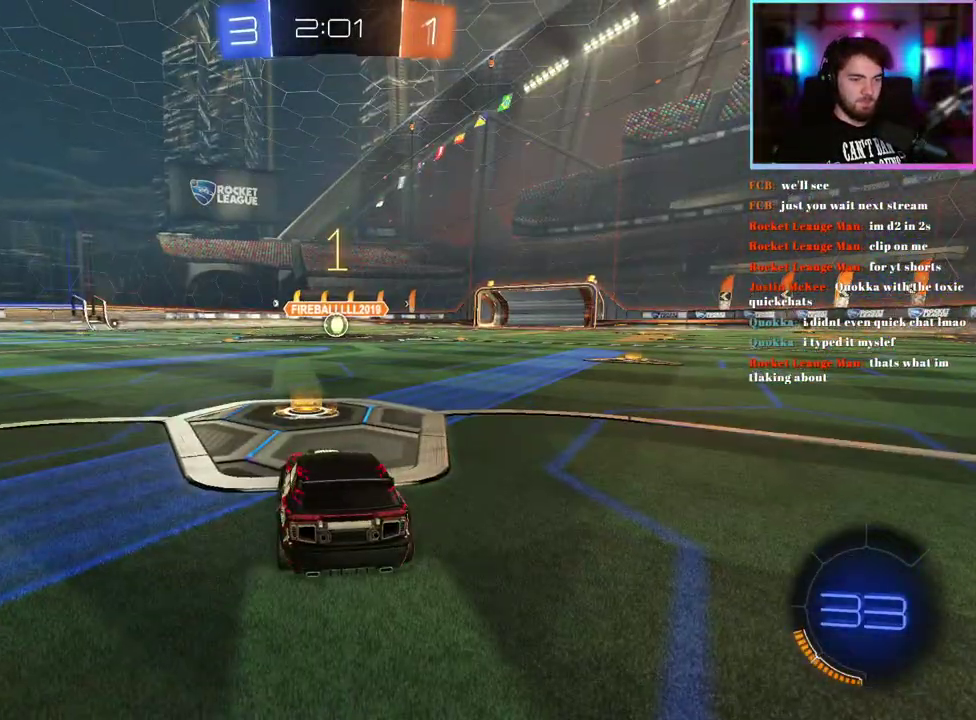
{"buttons": ["R1", "R2"], "left_stick": "center", "events": [[117, "left_stick", "center"]]}
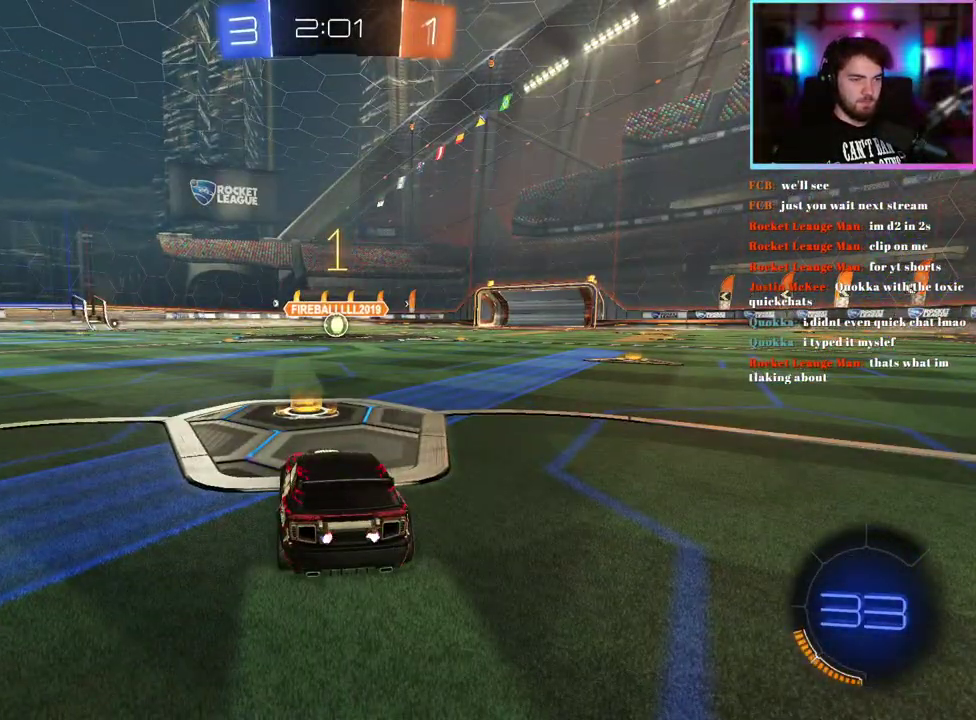
{"buttons": ["L1", "R1", "R2"], "left_stick": "up", "events": [[333, "left_stick", "right"], [383, "left_stick", "up-right"], [417, "L1", "down"], [500, "left_stick", "up"]]}
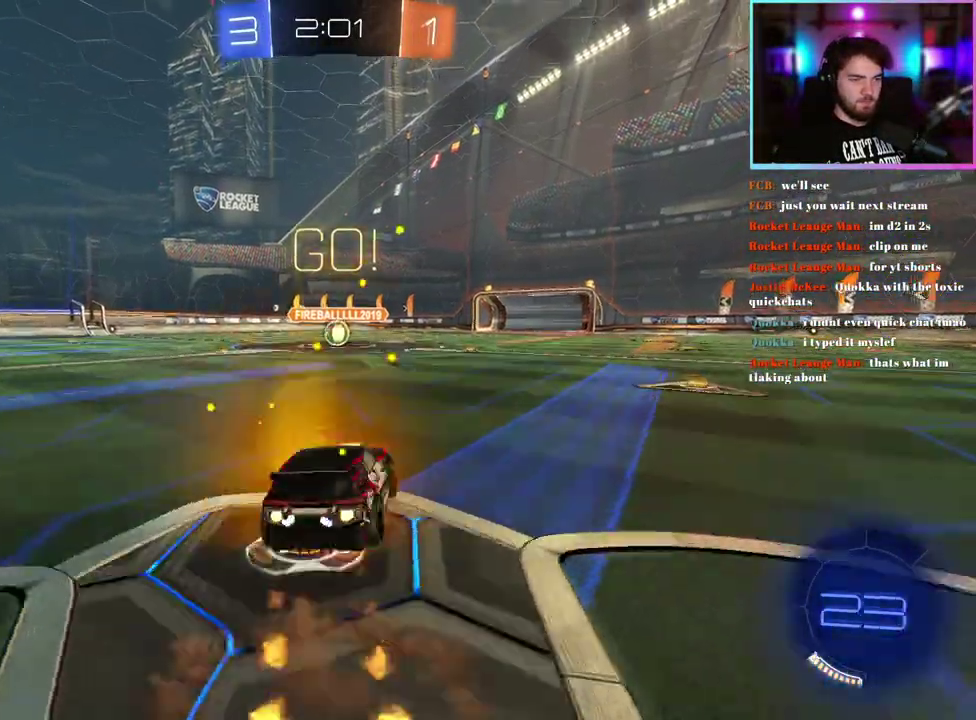
{"buttons": ["L1", "R1", "R2"], "left_stick": "down-left", "events": [[150, "left_stick", "down-left"]]}
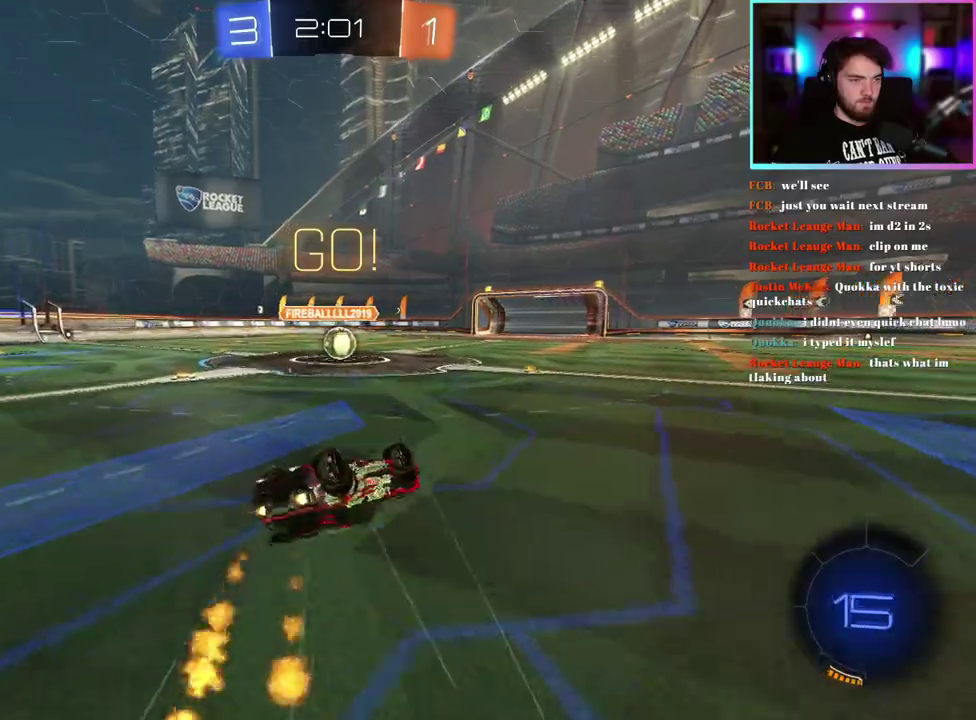
{"buttons": ["R1", "R2"], "left_stick": "left", "events": [[267, "L1", "up"], [317, "left_stick", "center"], [433, "left_stick", "left"]]}
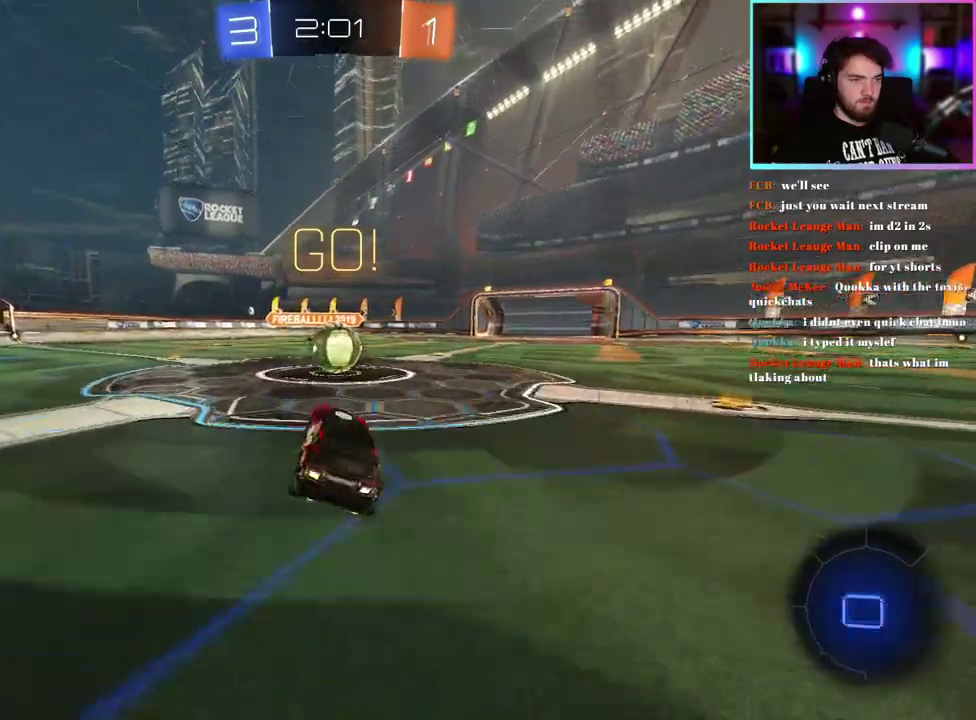
{"buttons": ["R1", "R2"], "left_stick": "right", "events": [[33, "left_stick", "center"], [283, "left_stick", "right"]]}
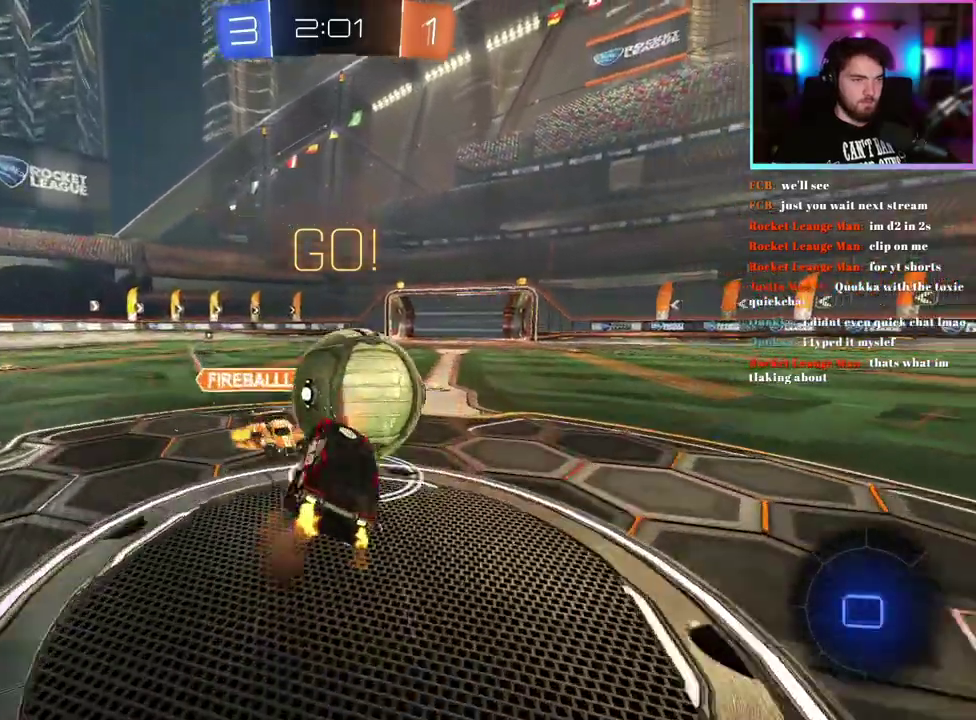
{"buttons": ["R2"], "left_stick": "right", "events": [[117, "R1", "up"], [167, "left_stick", "center"], [400, "left_stick", "right"]]}
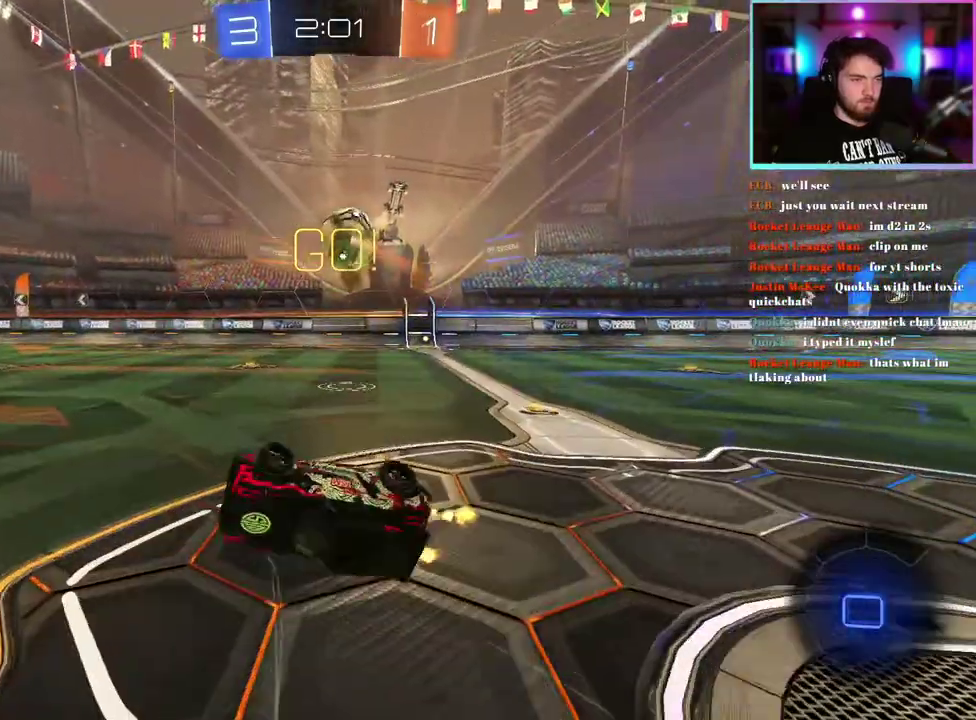
{"buttons": ["R2"], "left_stick": "down-right", "events": [[50, "left_stick", "center"], [200, "left_stick", "right"], [450, "left_stick", "down-right"]]}
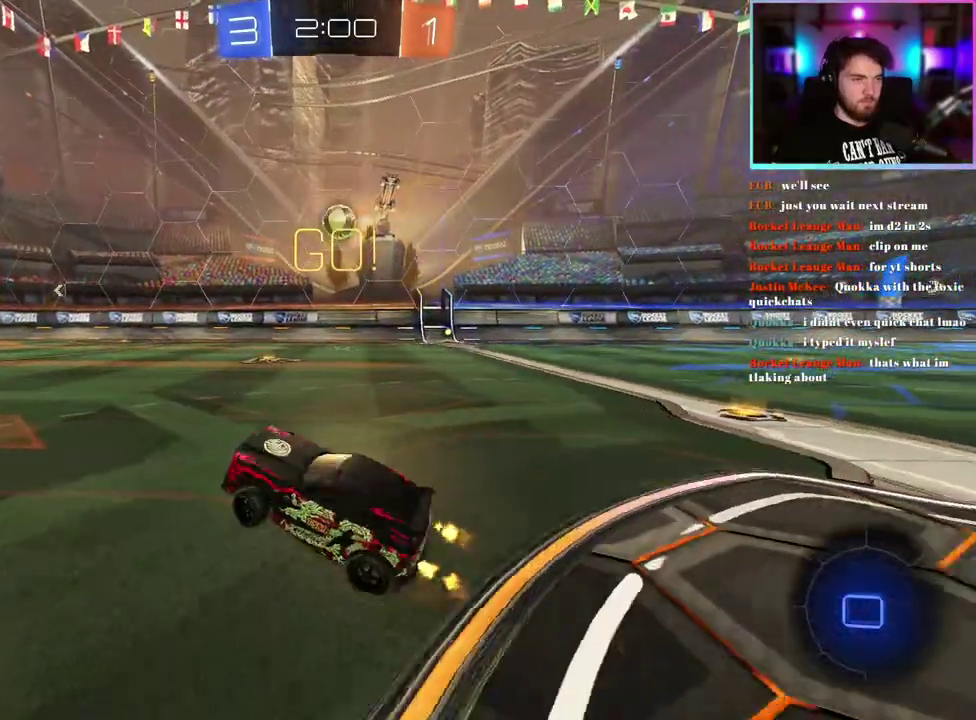
{"buttons": ["R2"], "left_stick": "center", "events": [[183, "left_stick", "center"]]}
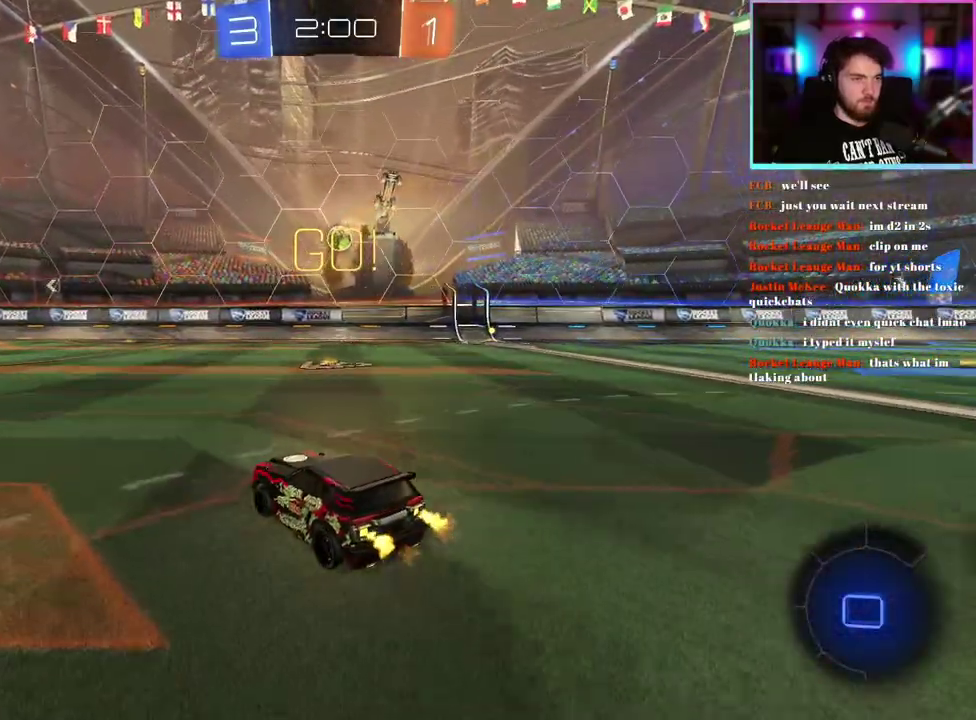
{"buttons": ["L2"], "left_stick": "right", "events": [[333, "L2", "down"], [350, "R2", "up"], [350, "left_stick", "right"]]}
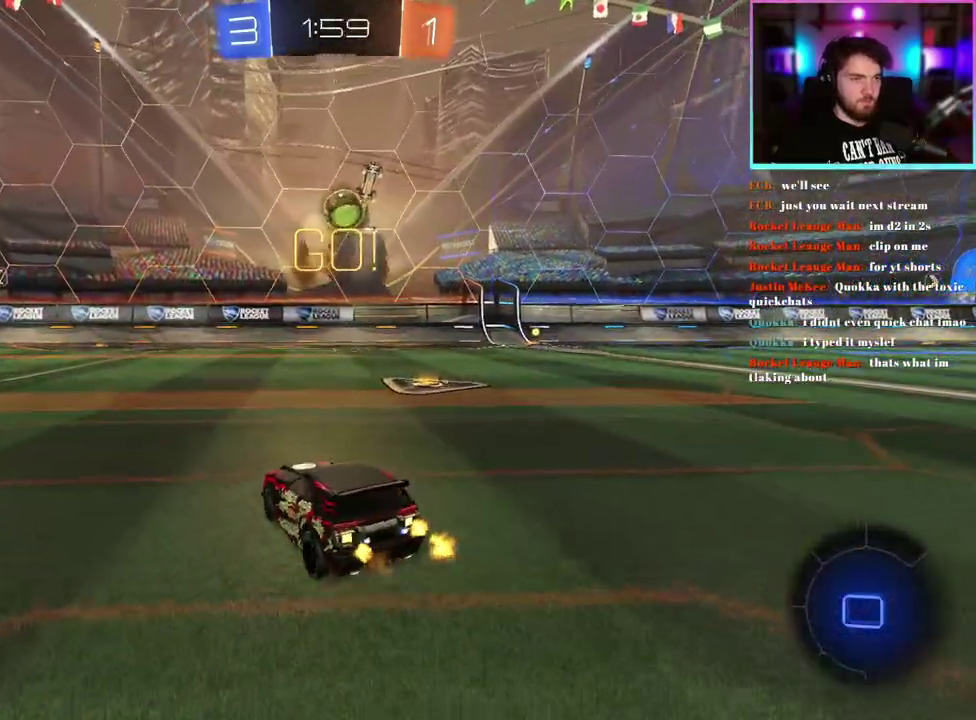
{"buttons": ["R2"], "left_stick": "left", "events": [[17, "L2", "up"], [67, "left_stick", "center"], [167, "L2", "down"], [250, "L2", "up"], [383, "R2", "down"], [467, "left_stick", "left"]]}
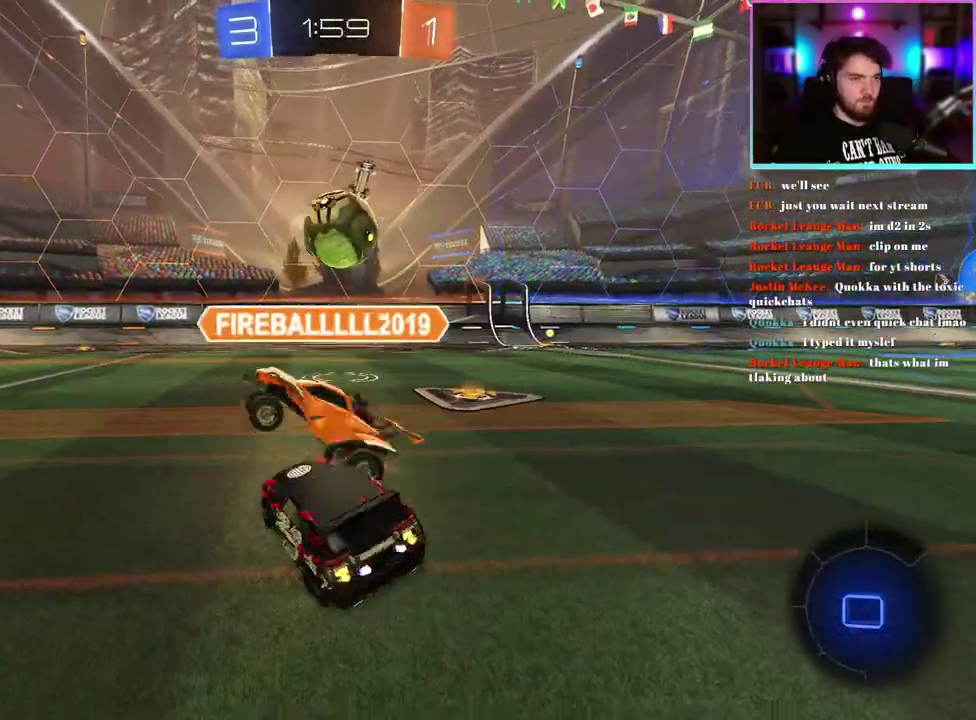
{"buttons": ["R2"], "left_stick": "right", "events": [[33, "left_stick", "center"], [150, "left_stick", "right"]]}
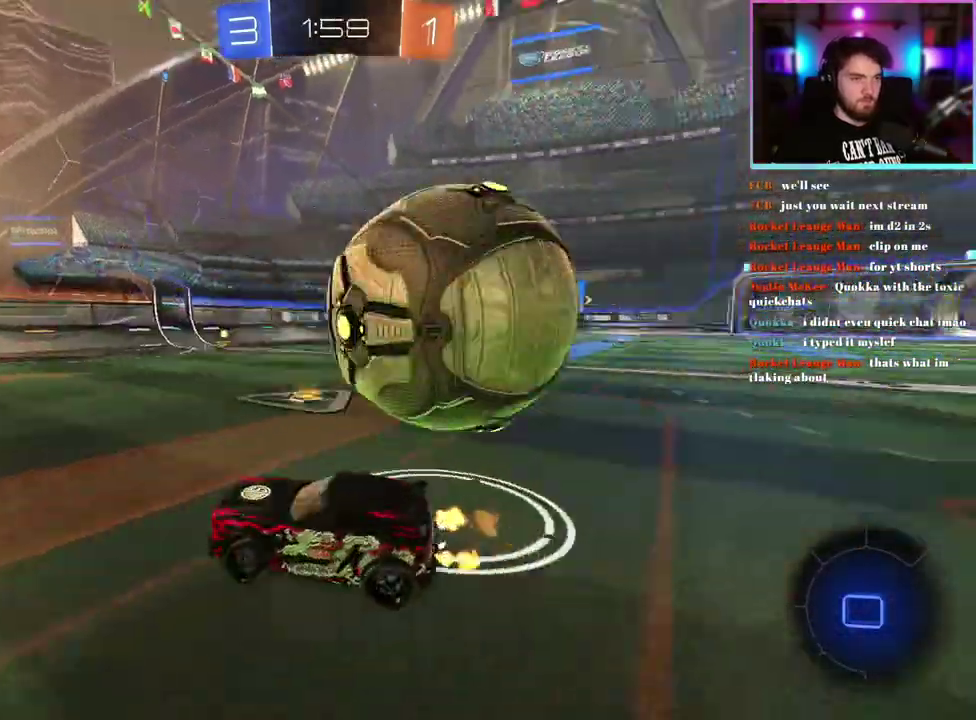
{"buttons": ["R2"], "left_stick": "right", "events": [[150, "SQUARE", "down"], [250, "SQUARE", "up"]]}
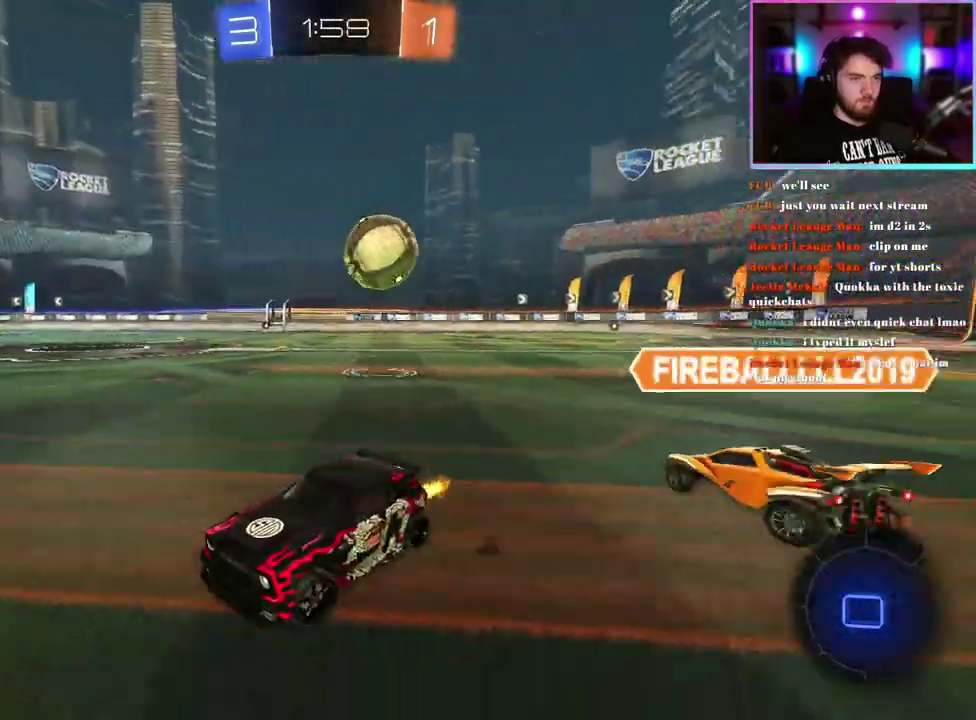
{"buttons": ["R2"], "left_stick": "down-right", "events": [[250, "left_stick", "down-right"]]}
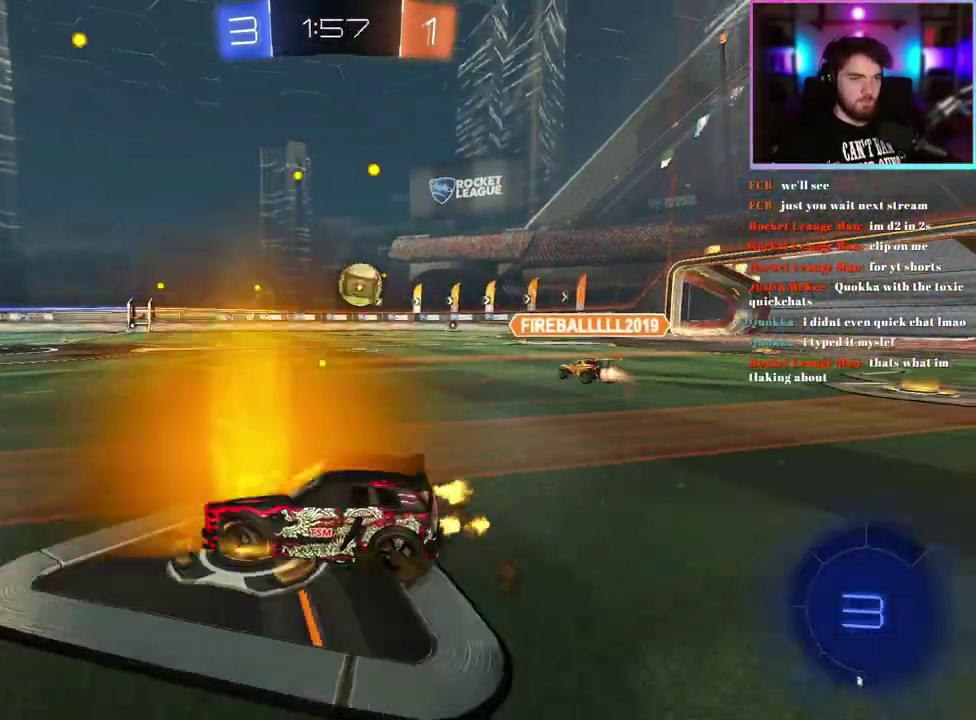
{"buttons": ["R2"], "left_stick": "center", "events": [[350, "left_stick", "center"]]}